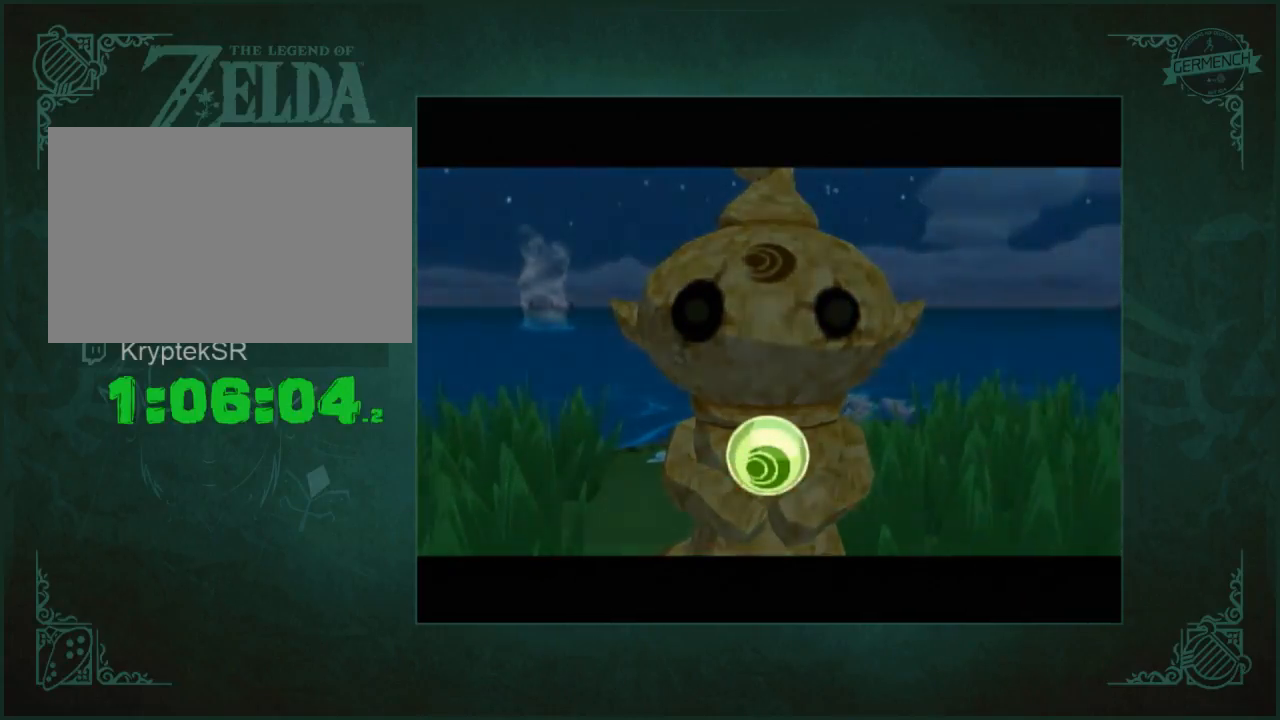
Gameplay with a controller (Nintendo layout); each line is a JSON object with the inputs held at the frame after it. "button_events" lists button changes between this image and that frame as [ms after this image, input, new state], when the widget could be followed in between (sticks are given only as held states). Not read: L3 R2 R3.
{"buttons": ["A"], "left_stick": "center", "right_stick": "center", "button_events": [[150, "A", "up"], [383, "A", "down"]]}
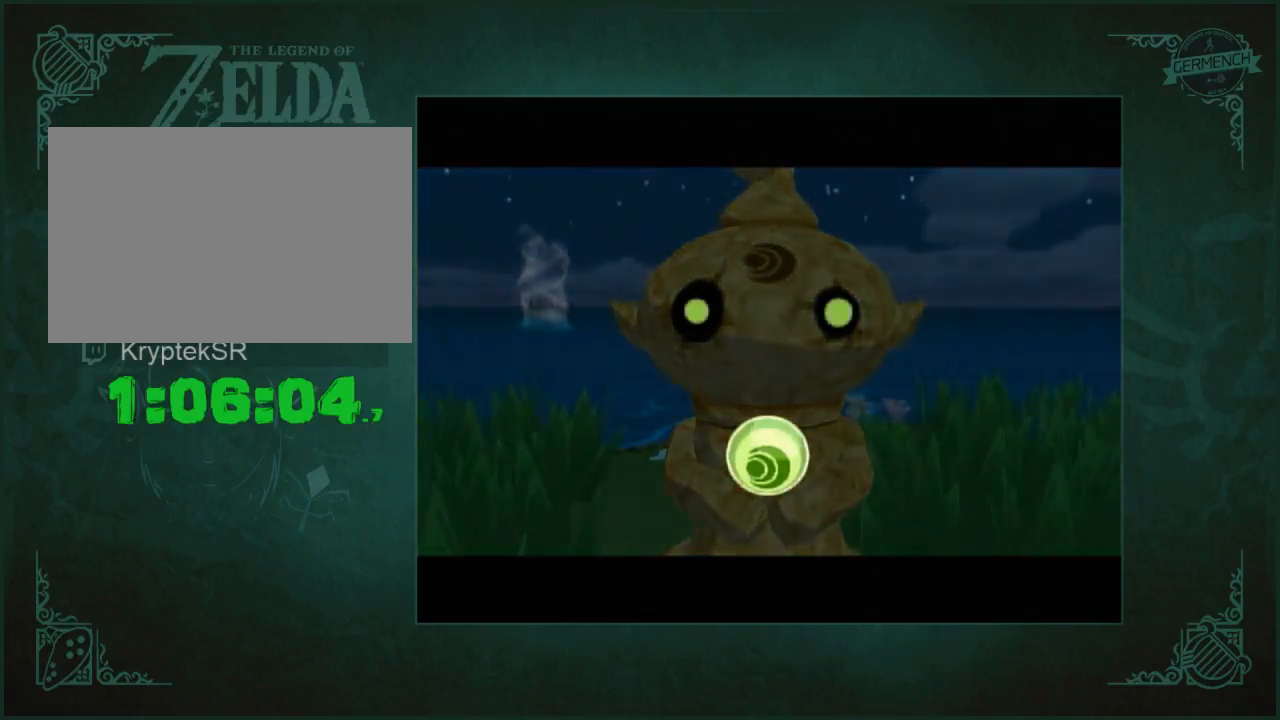
{"buttons": [], "left_stick": "center", "right_stick": "center", "button_events": [[83, "A", "up"]]}
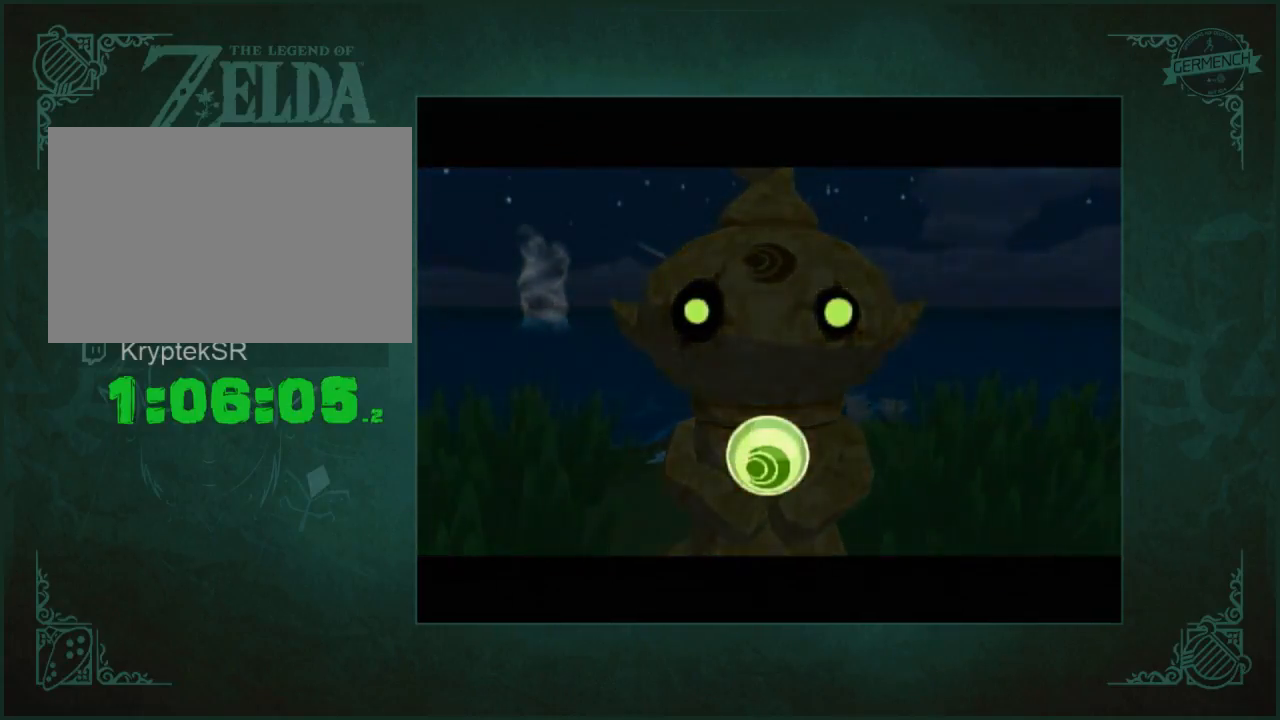
{"buttons": ["A"], "left_stick": "center", "right_stick": "center", "button_events": [[117, "A", "down"], [183, "A", "up"], [250, "A", "down"]]}
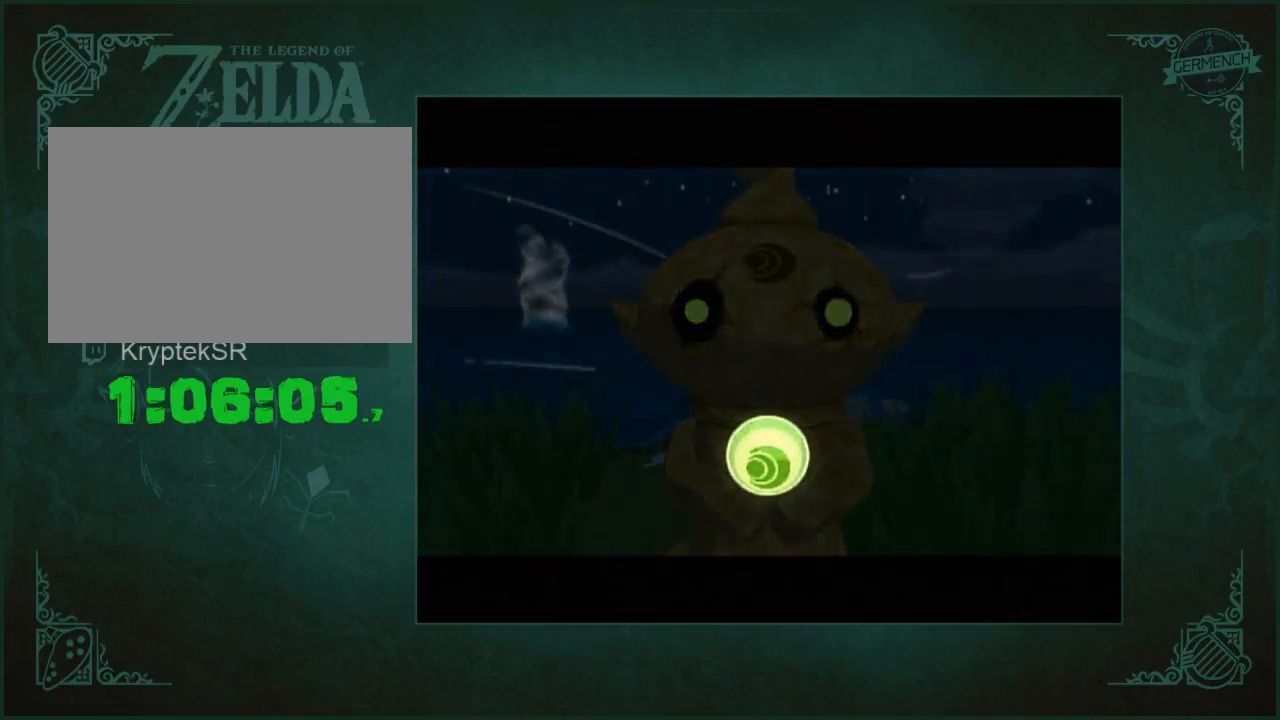
{"buttons": ["A", "B"], "left_stick": "center", "right_stick": "center"}
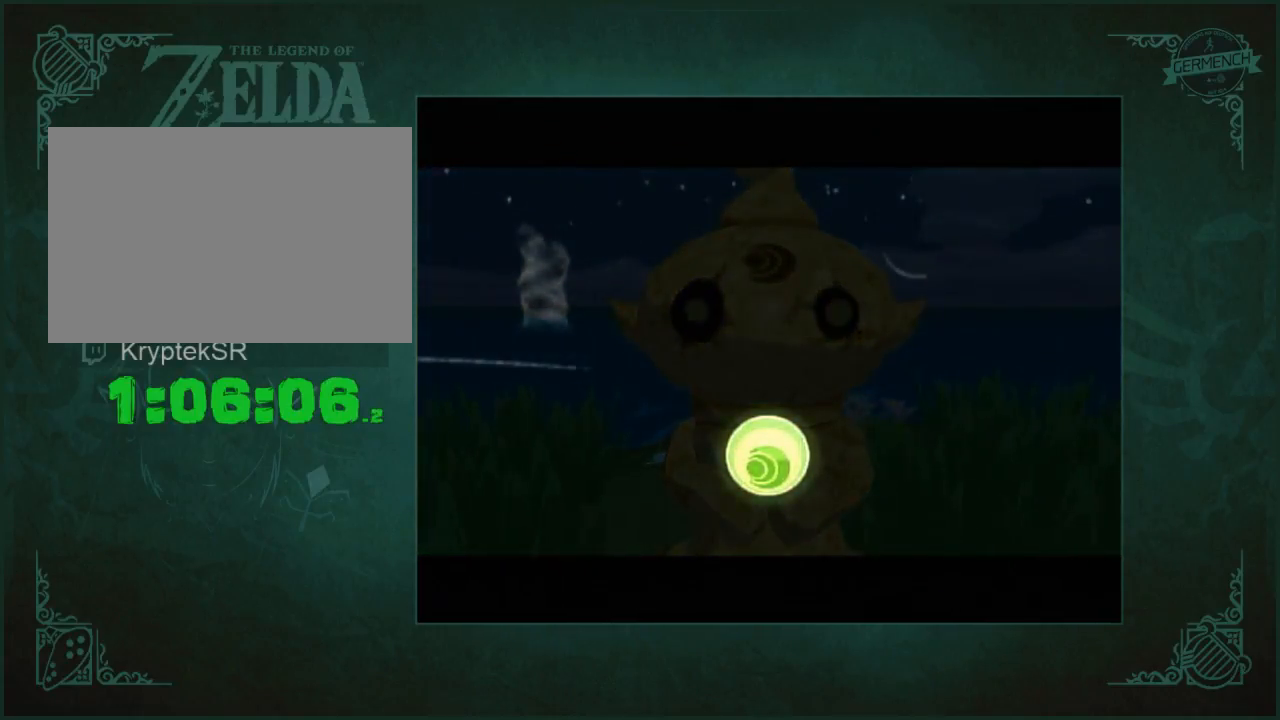
{"buttons": [], "left_stick": "center", "right_stick": "center"}
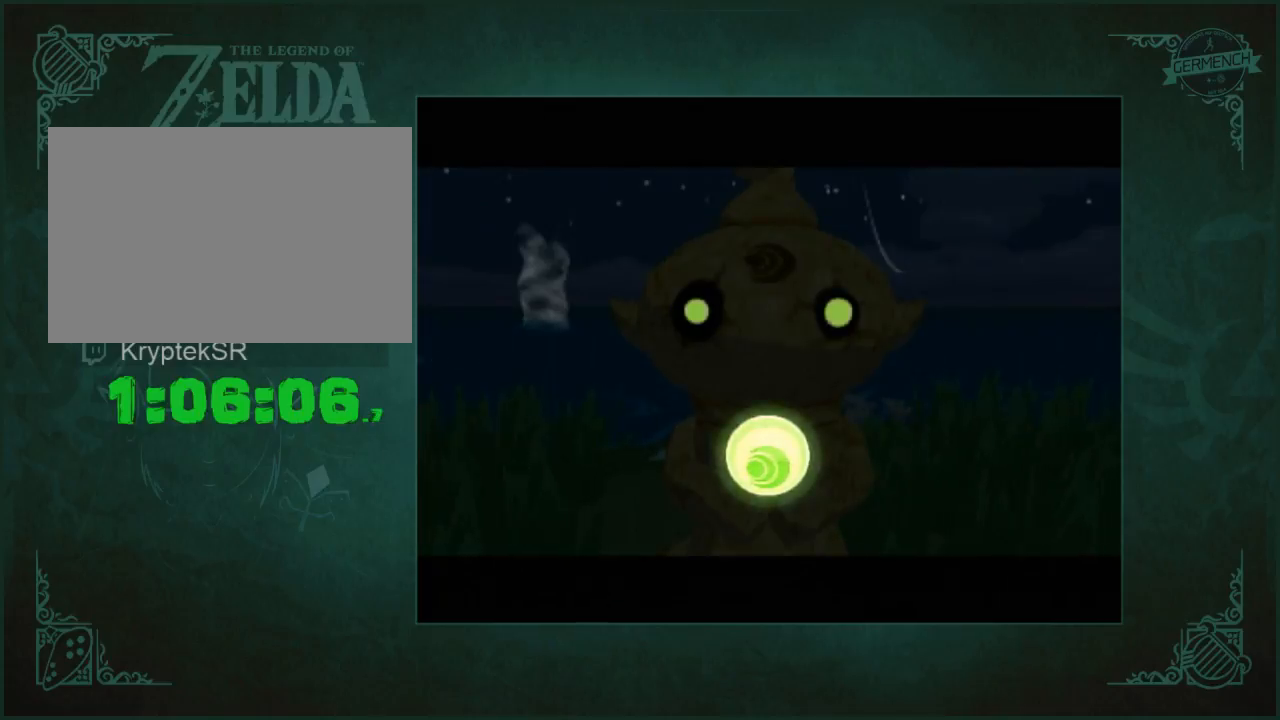
{"buttons": ["A"], "left_stick": "center", "right_stick": "center", "button_events": [[83, "A", "down"]]}
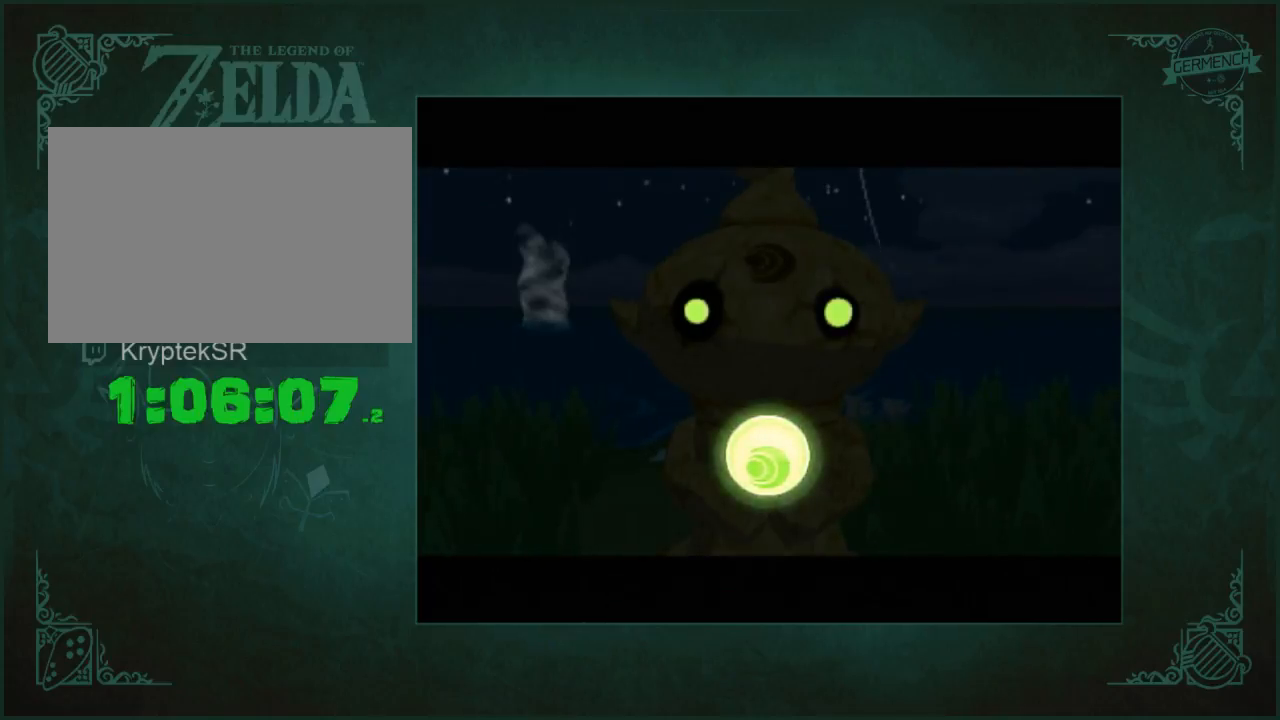
{"buttons": ["A"], "left_stick": "up", "right_stick": "center", "button_events": [[250, "A", "up"], [317, "A", "down"]]}
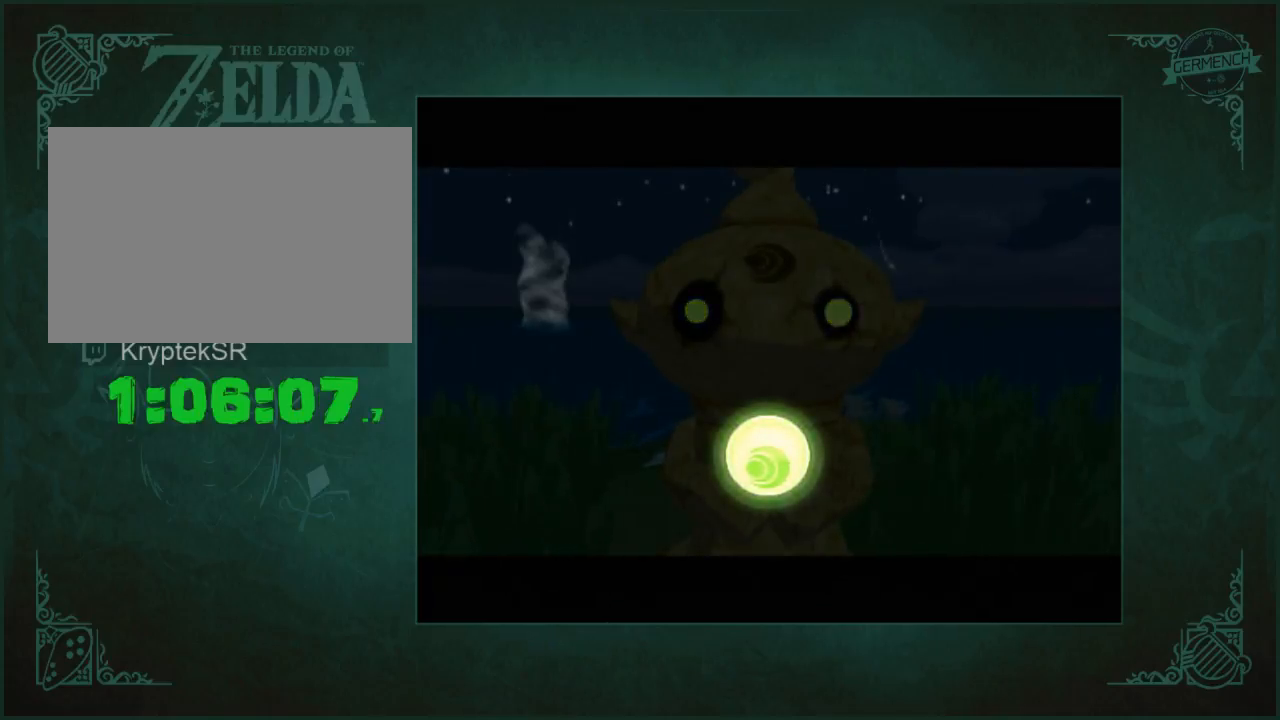
{"buttons": ["A"], "left_stick": "center", "right_stick": "center", "button_events": [[17, "A", "up"], [83, "A", "down"], [150, "A", "up"], [217, "A", "down"]]}
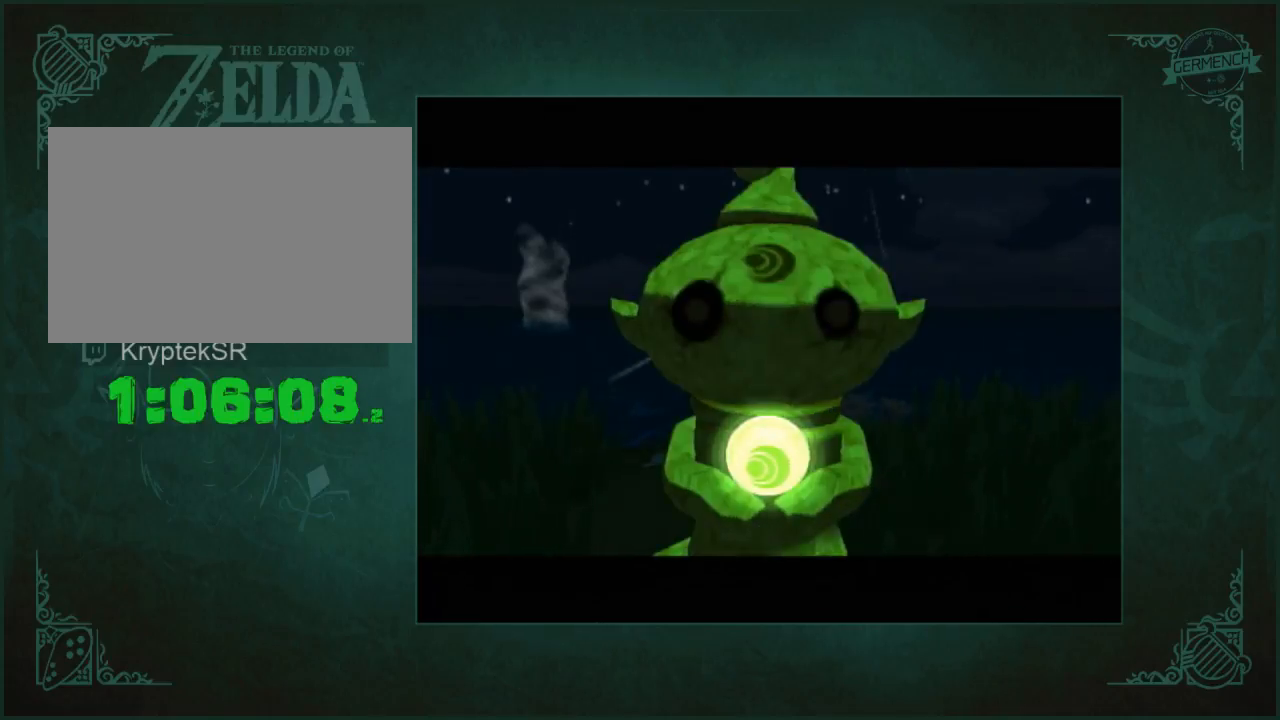
{"buttons": ["A"], "left_stick": "center", "right_stick": "center", "button_events": [[217, "A", "up"], [283, "A", "down"], [383, "A", "up"], [433, "A", "down"]]}
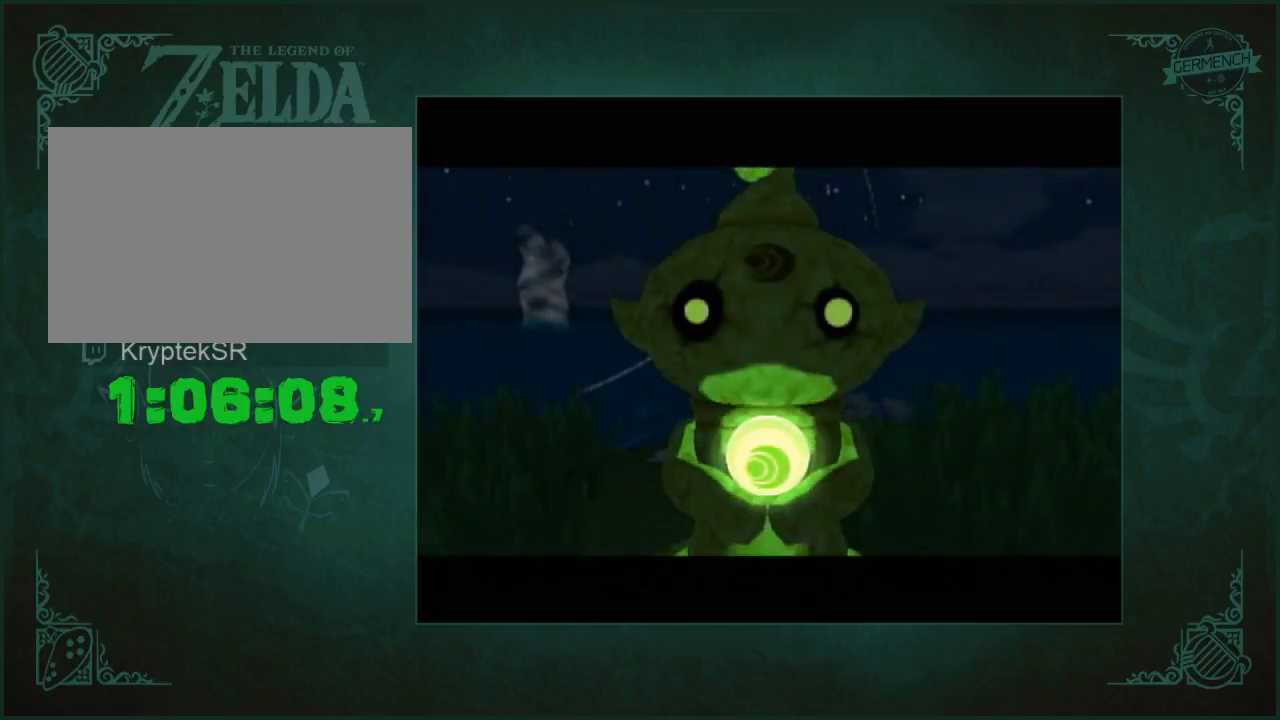
{"buttons": ["A"], "left_stick": "up", "right_stick": "center", "button_events": [[150, "A", "up"], [217, "A", "down"], [417, "A", "up"], [483, "A", "down"]]}
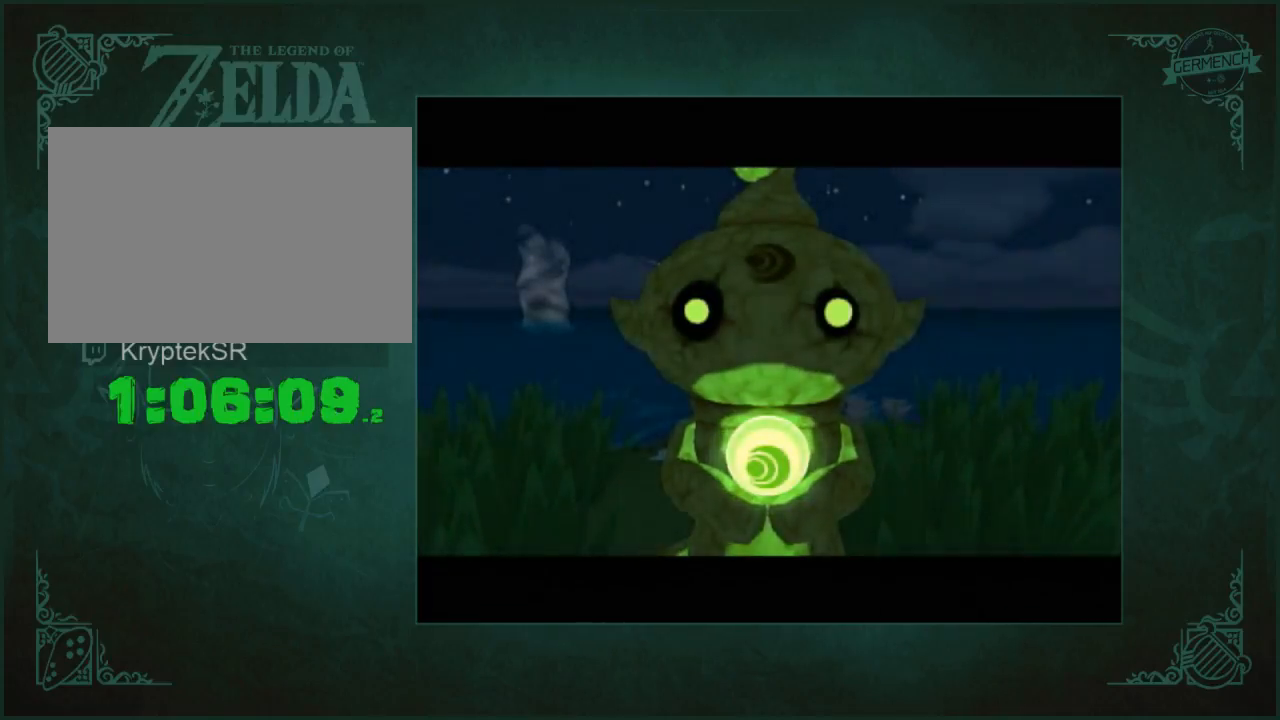
{"buttons": [], "left_stick": "up", "right_stick": "center", "button_events": [[100, "A", "up"], [150, "A", "down"], [250, "A", "up"]]}
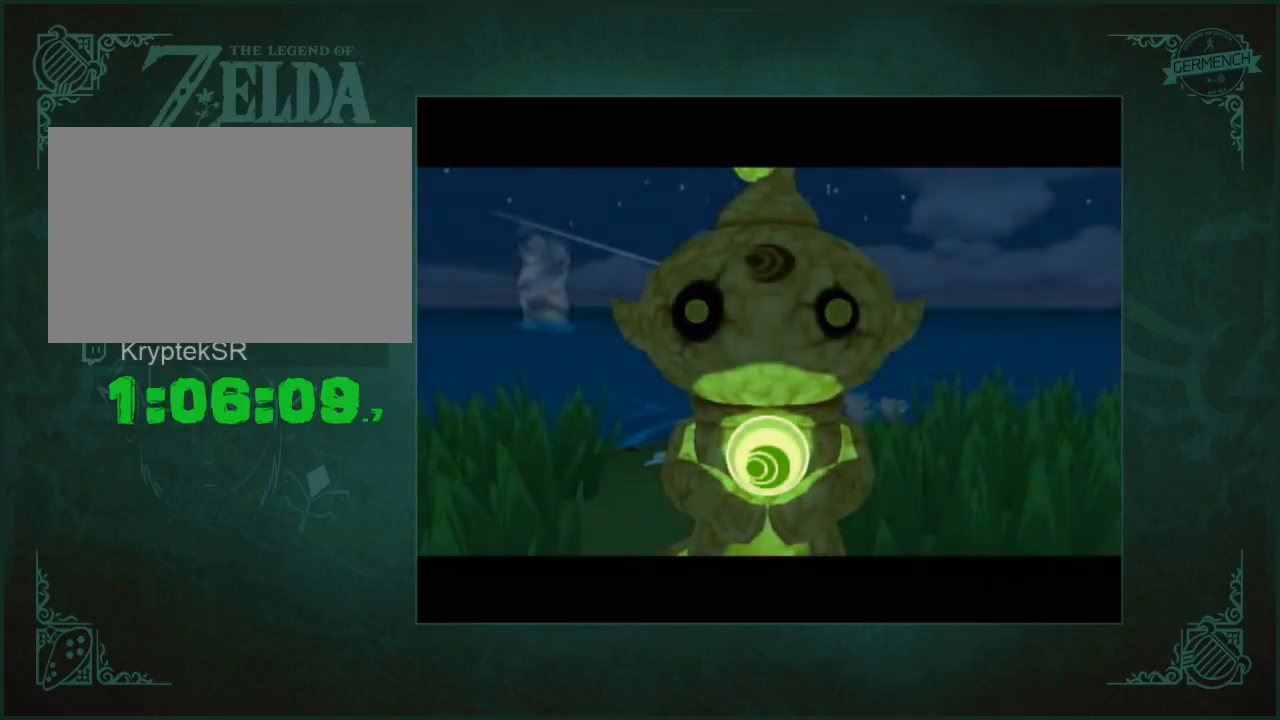
{"buttons": [], "left_stick": "up", "right_stick": "center", "button_events": [[33, "A", "down"], [100, "A", "up"], [150, "A", "down"], [233, "A", "up"], [400, "A", "down"], [467, "A", "up"]]}
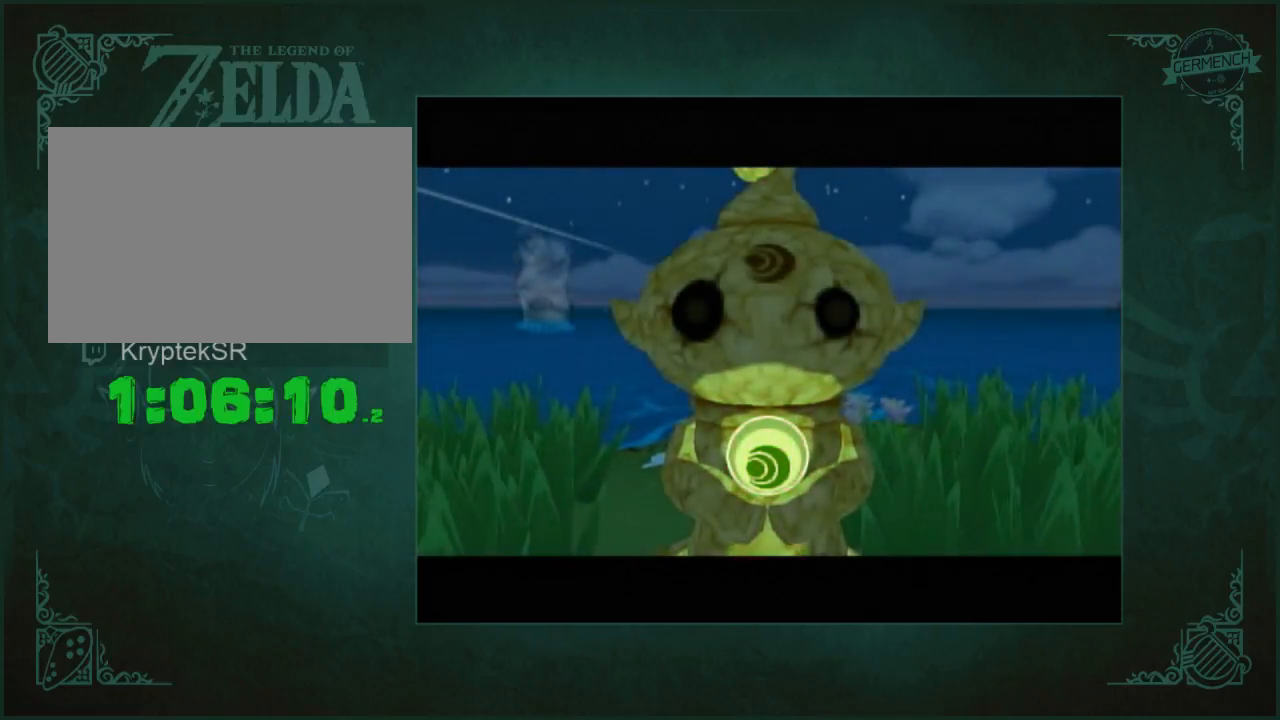
{"buttons": [], "left_stick": "up", "right_stick": "center", "button_events": [[33, "A", "down"], [100, "A", "up"], [167, "A", "down"], [233, "A", "up"], [300, "A", "down"], [500, "A", "up"]]}
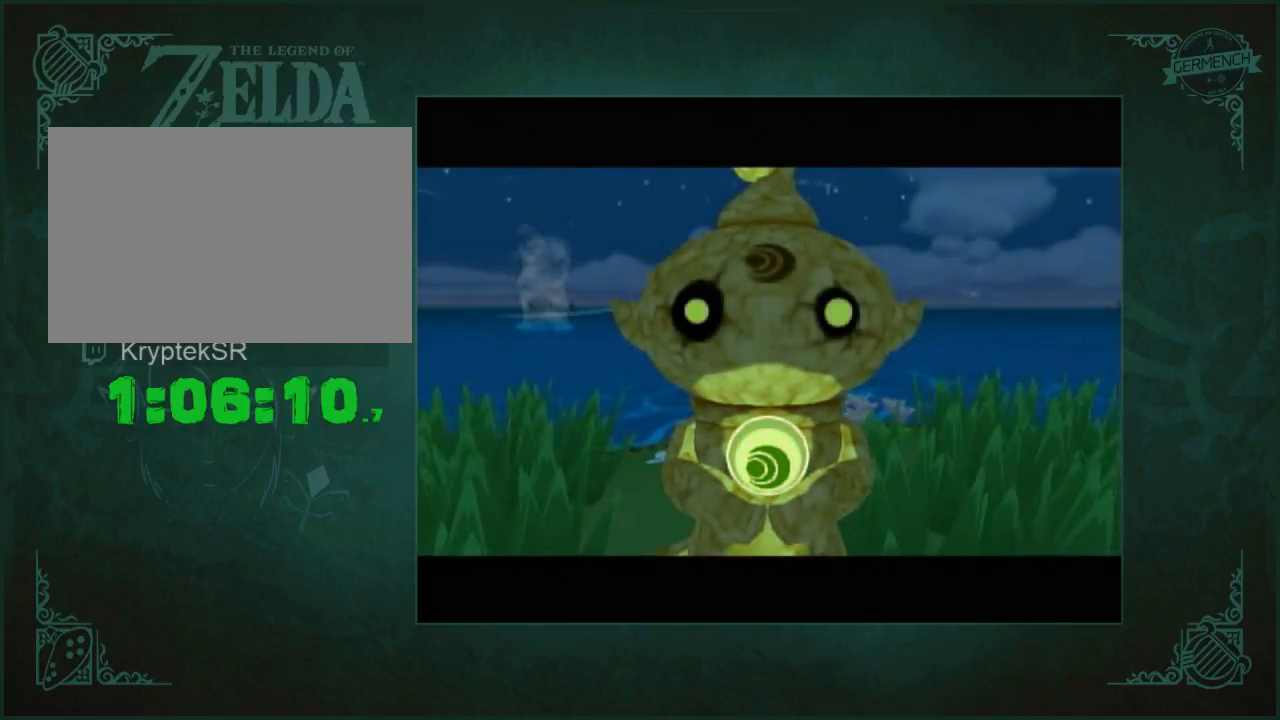
{"buttons": ["A", "B"], "left_stick": "up", "right_stick": "center"}
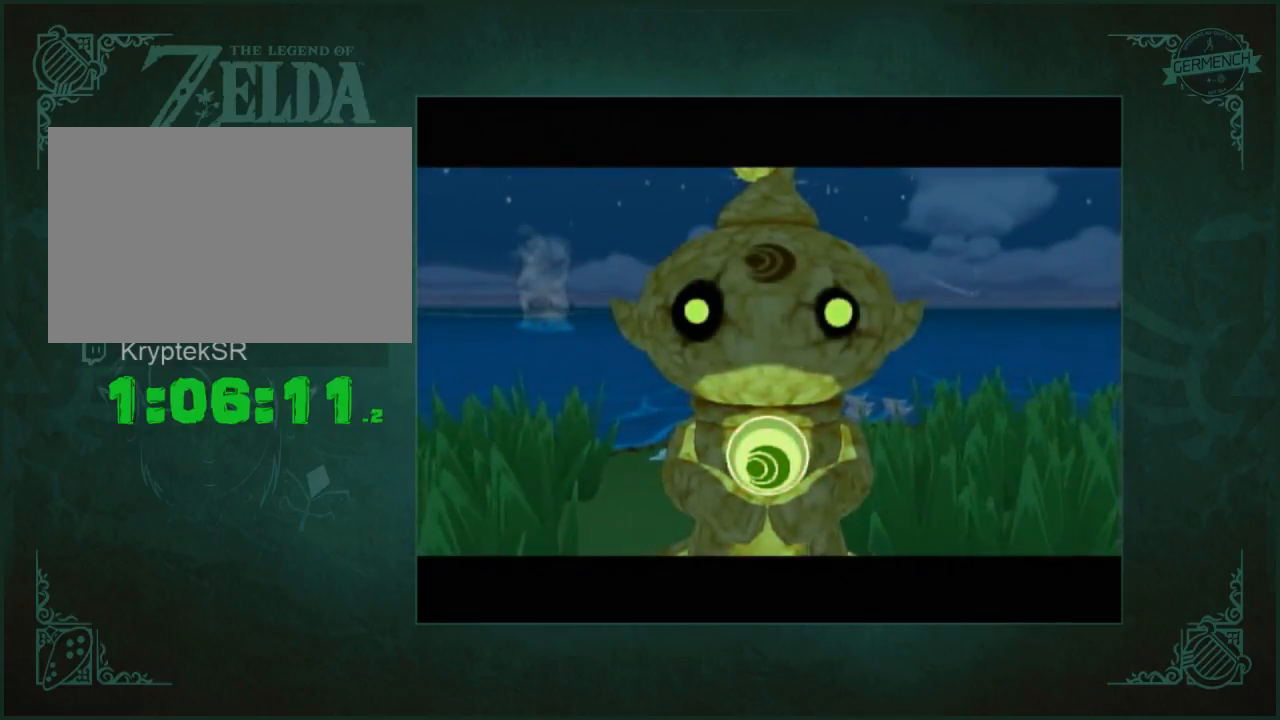
{"buttons": [], "left_stick": "up-left", "right_stick": "center"}
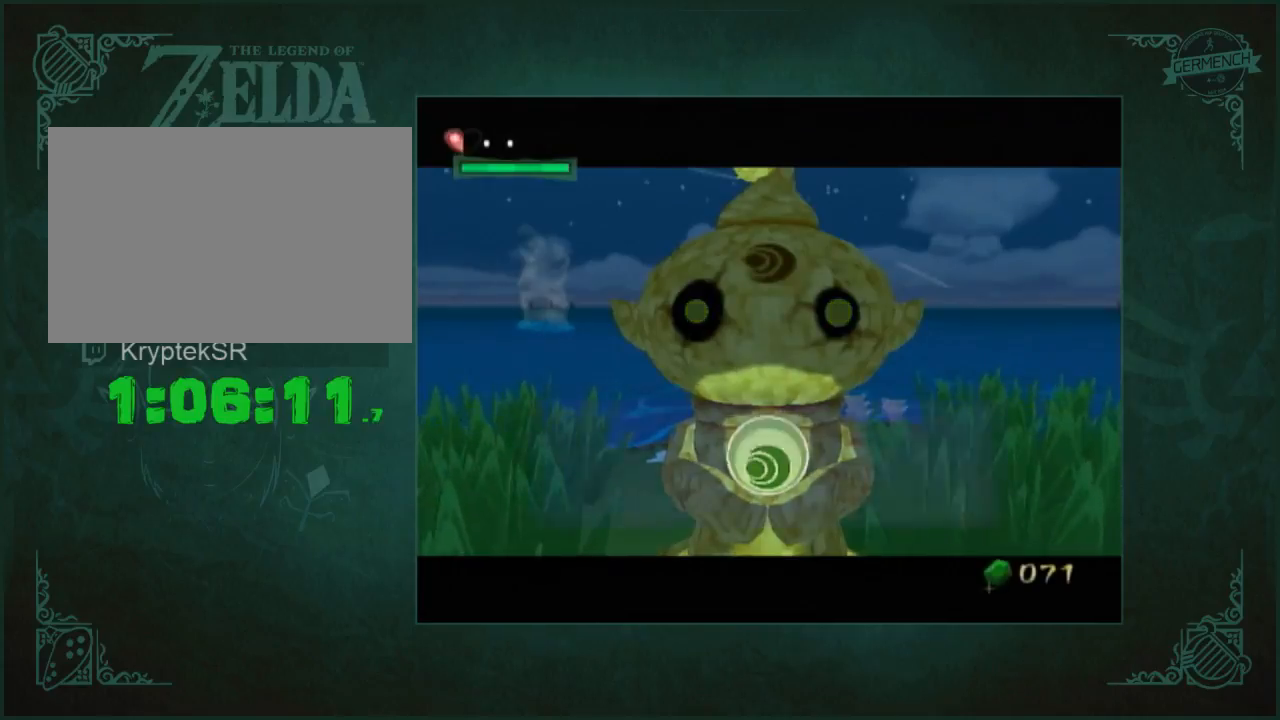
{"buttons": ["A"], "left_stick": "up-left", "right_stick": "center", "button_events": [[33, "A", "down"], [100, "A", "up"], [200, "A", "down"], [267, "A", "up"], [467, "A", "down"]]}
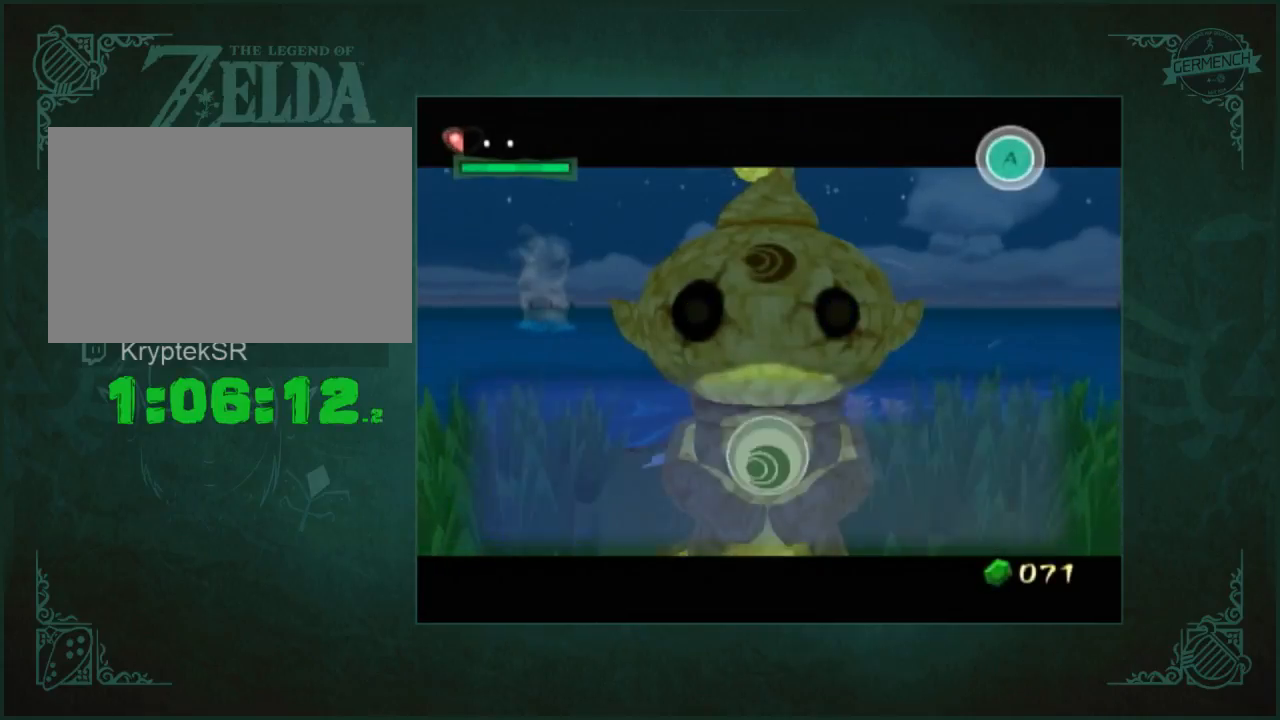
{"buttons": [], "left_stick": "up-left", "right_stick": "center", "button_events": [[33, "A", "up"], [100, "A", "down"], [167, "A", "up"]]}
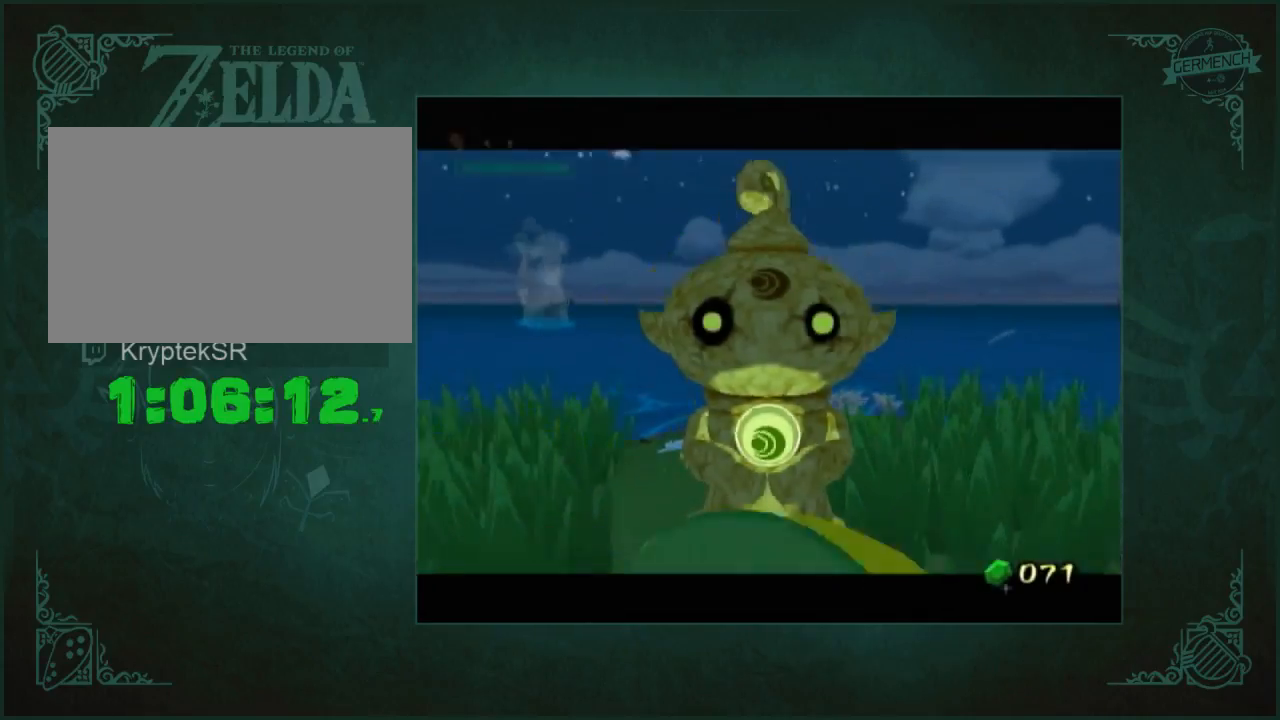
{"buttons": [], "left_stick": "up-left", "right_stick": "center", "button_events": [[433, "A", "down"], [500, "A", "up"]]}
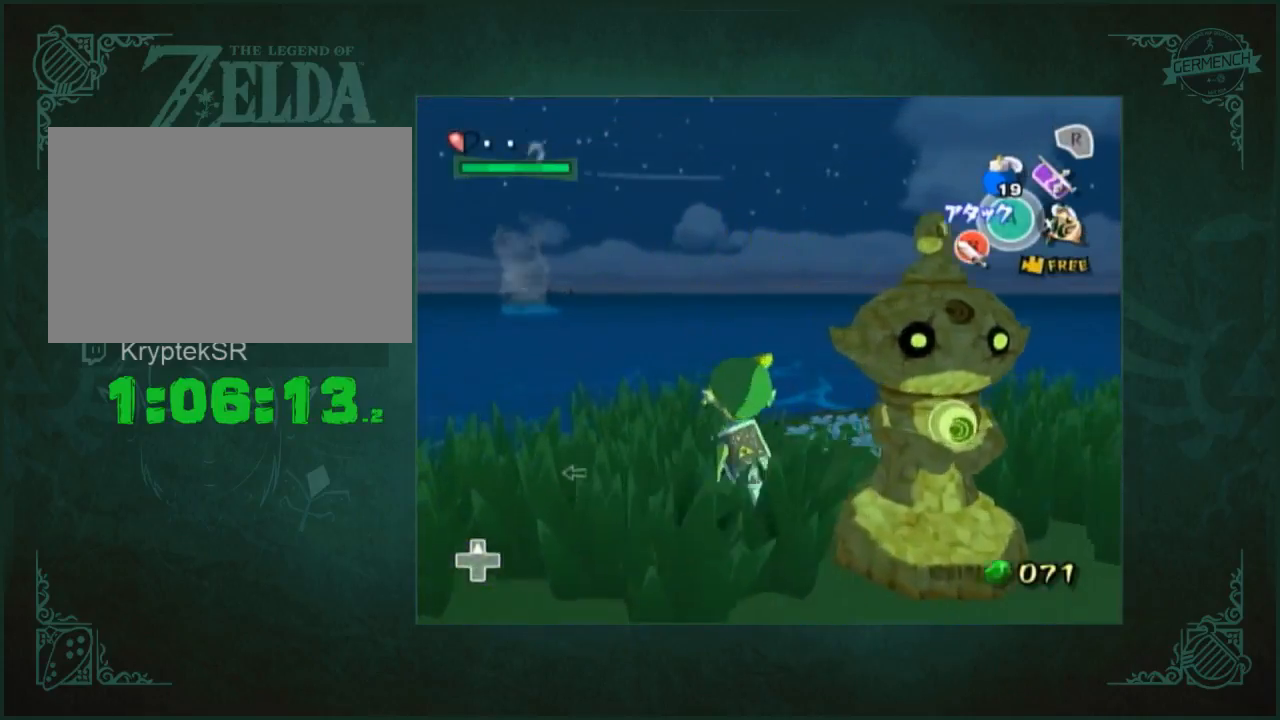
{"buttons": ["Z"], "left_stick": "center", "right_stick": "left", "button_events": [[283, "Z", "down"], [367, "Z", "up"], [433, "Z", "down"]]}
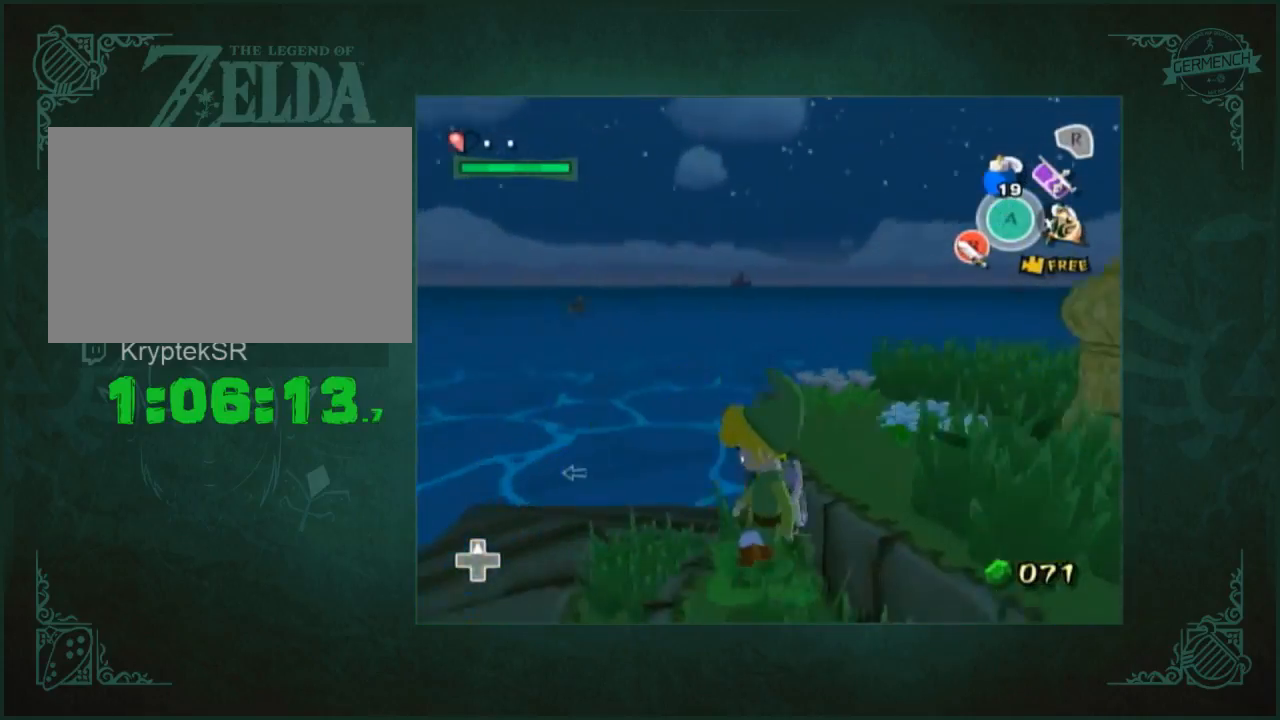
{"buttons": ["A"], "left_stick": "right", "right_stick": "center", "button_events": [[33, "Z", "up"], [467, "A", "down"]]}
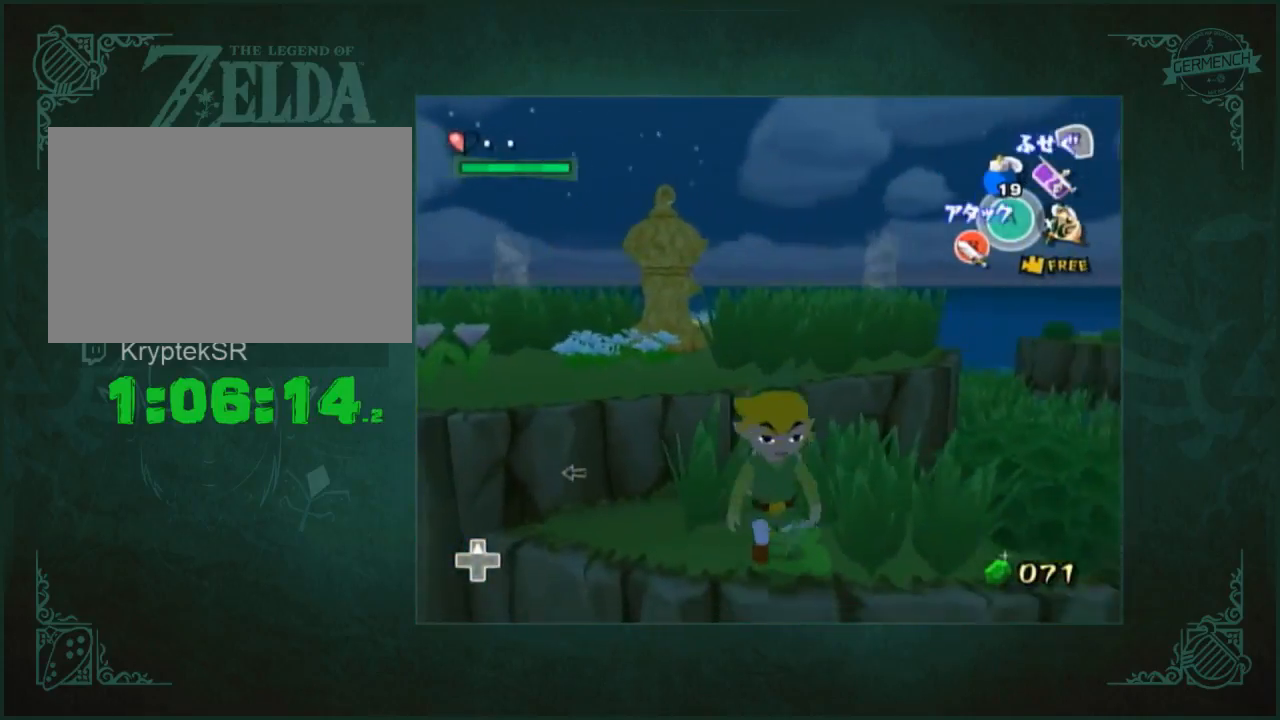
{"buttons": [], "left_stick": "center", "right_stick": "center", "button_events": [[67, "A", "up"]]}
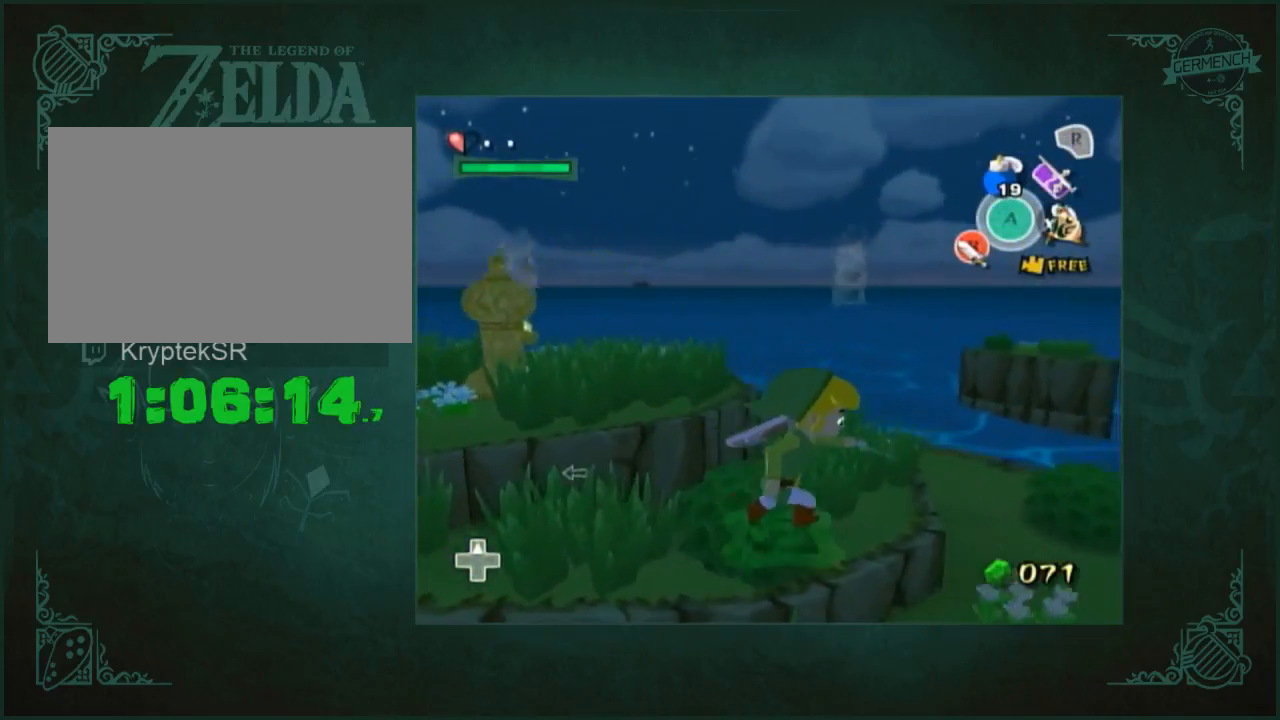
{"buttons": [], "left_stick": "up", "right_stick": "center", "button_events": []}
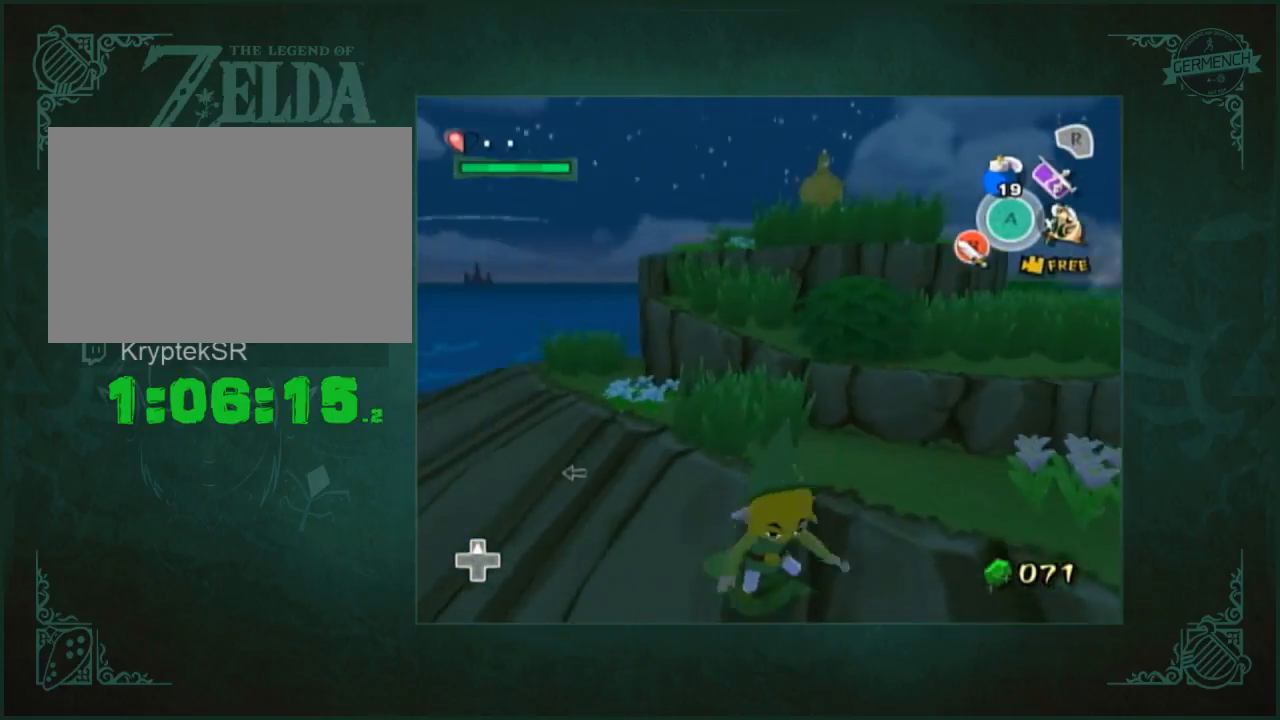
{"buttons": [], "left_stick": "up", "right_stick": "center", "button_events": []}
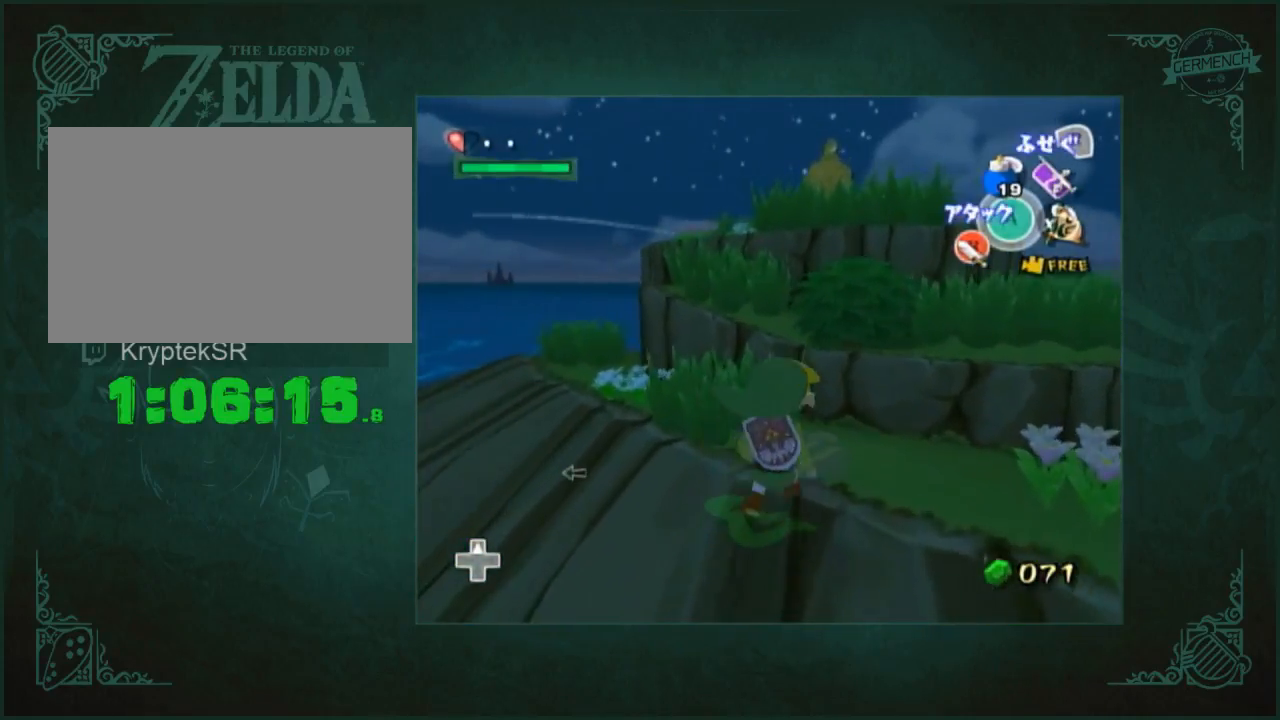
{"buttons": [], "left_stick": "up-right", "right_stick": "center", "button_events": []}
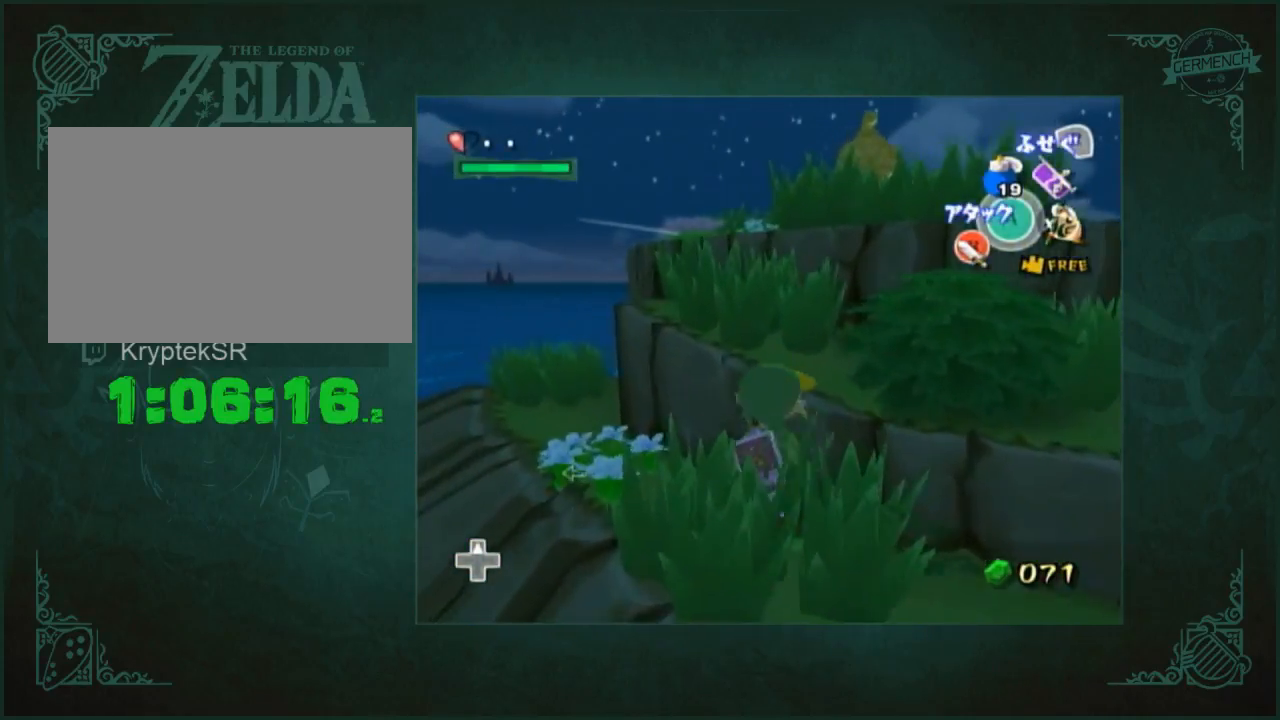
{"buttons": [], "left_stick": "up", "right_stick": "center", "button_events": [[300, "L1", "down"], [500, "L1", "up"]]}
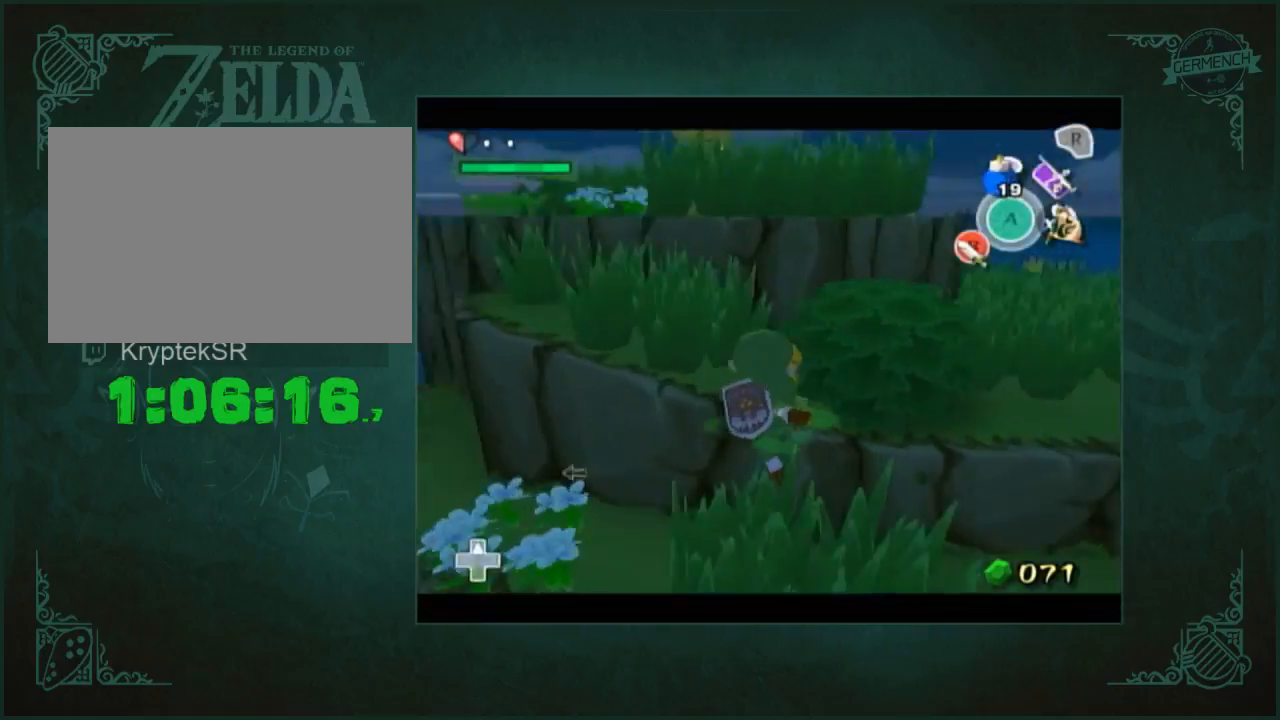
{"buttons": [], "left_stick": "center", "right_stick": "center", "button_events": []}
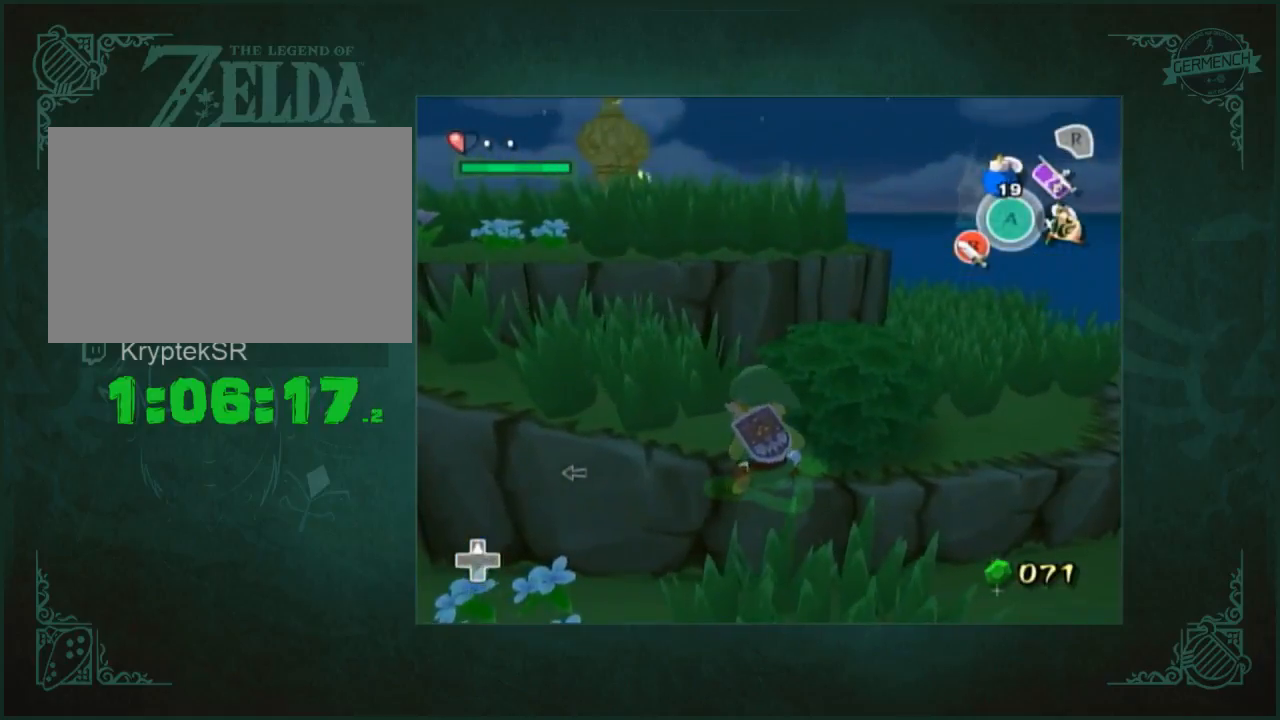
{"buttons": [], "left_stick": "center", "right_stick": "center", "button_events": [[150, "Z", "down"], [233, "Z", "up"]]}
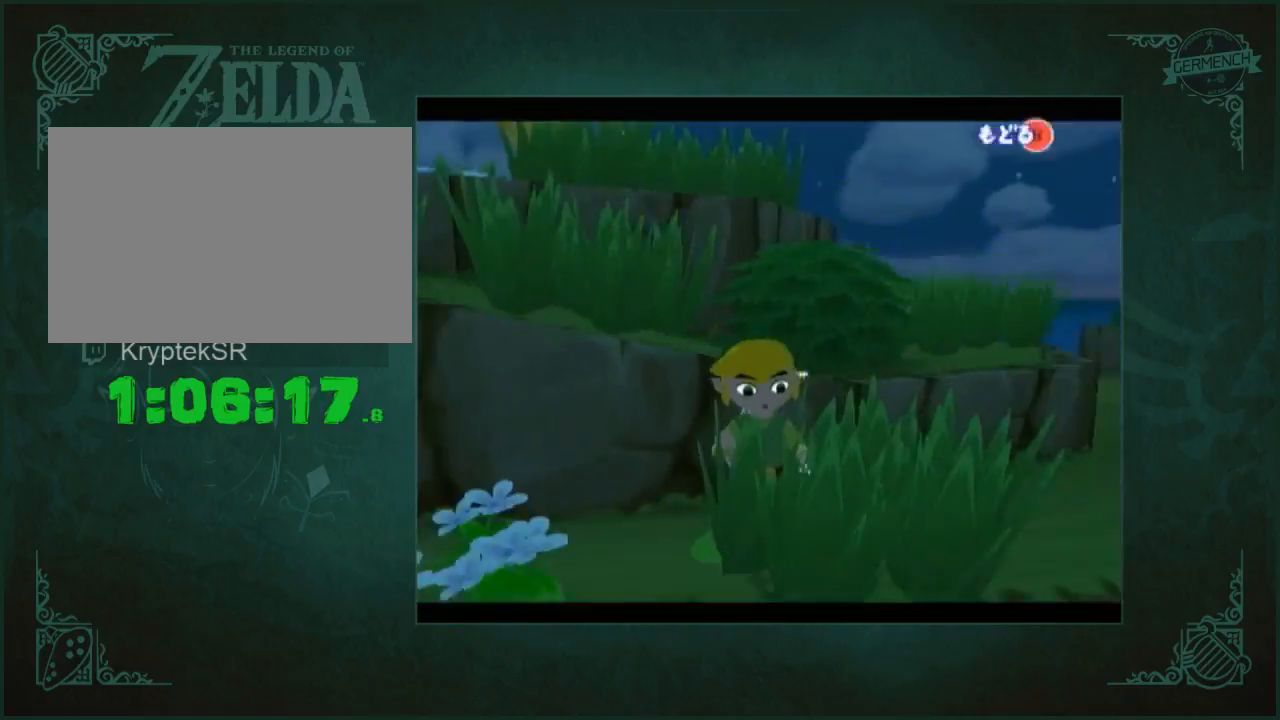
{"buttons": [], "left_stick": "left", "right_stick": "right", "button_events": []}
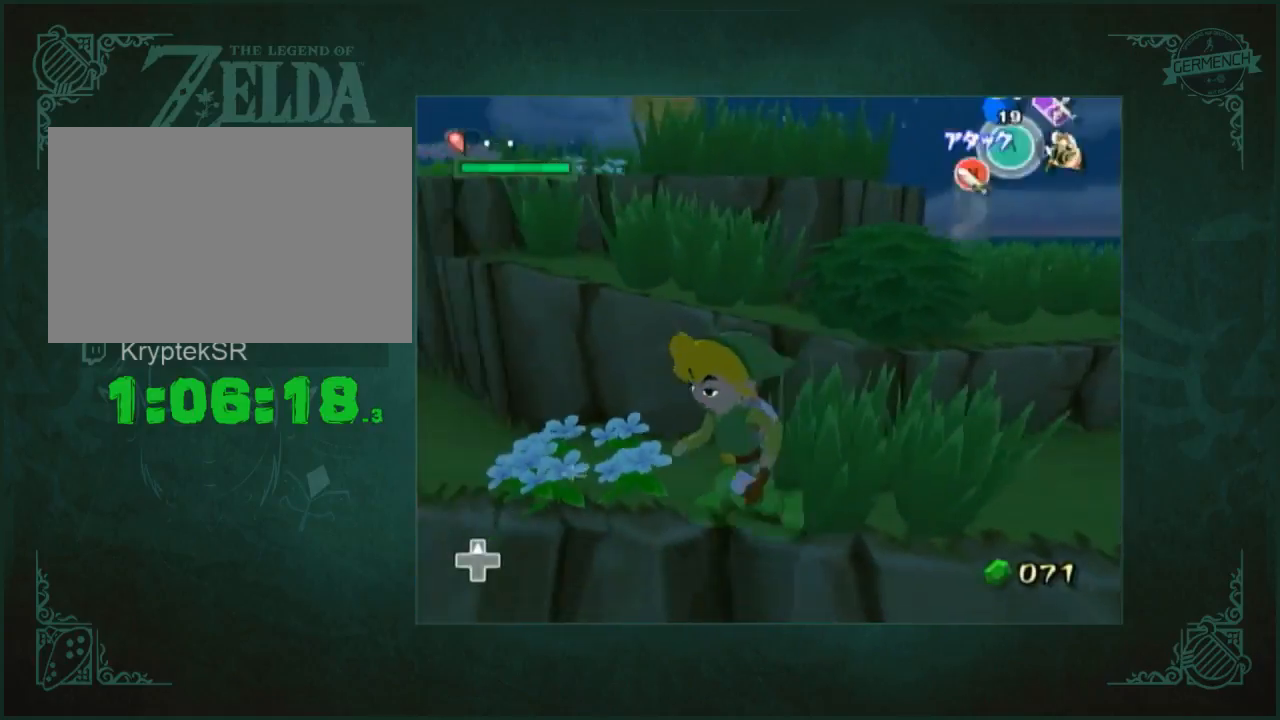
{"buttons": [], "left_stick": "up-left", "right_stick": "center", "button_events": [[200, "A", "down"], [300, "A", "up"]]}